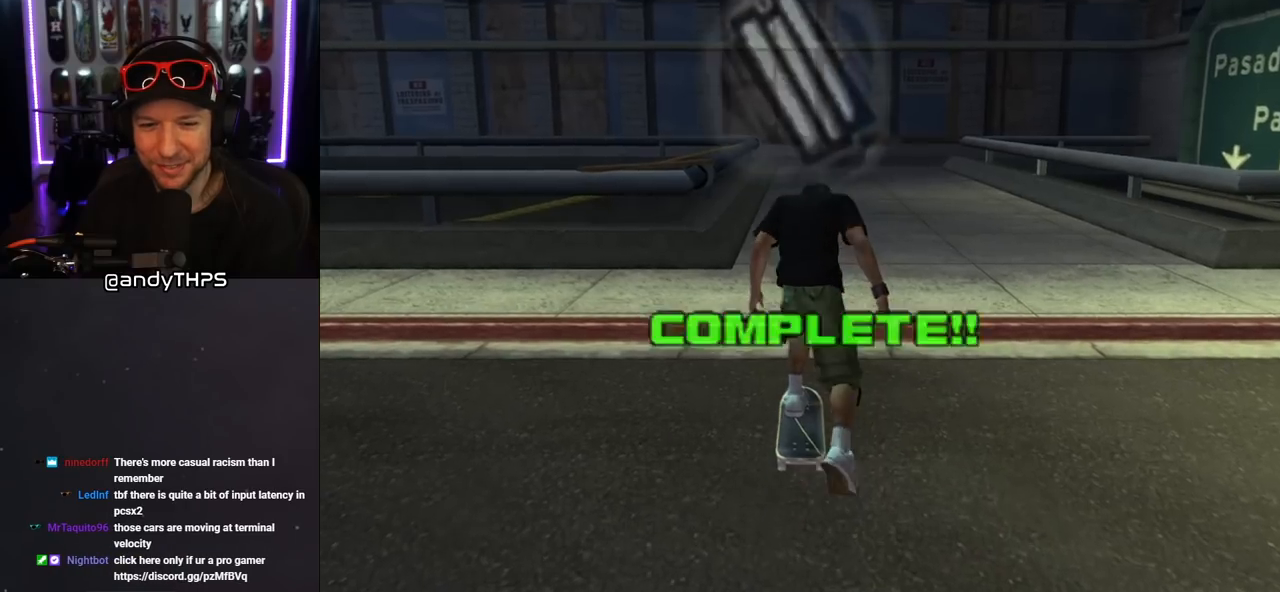
Gameplay with a controller (PlayStation layout); each line is a JSON object with the inputs held at the frame after it. "events" lists button and stick changes between this image and that frame as [ms after this image, input, new state], when the widget could be followed in between. Not read: L2 R2.
{"buttons": ["DPAD_DOWN", "DPAD_RIGHT"], "left_stick": "center", "right_stick": "center", "events": [[483, "DPAD_RIGHT", "down"], [500, "DPAD_DOWN", "down"]]}
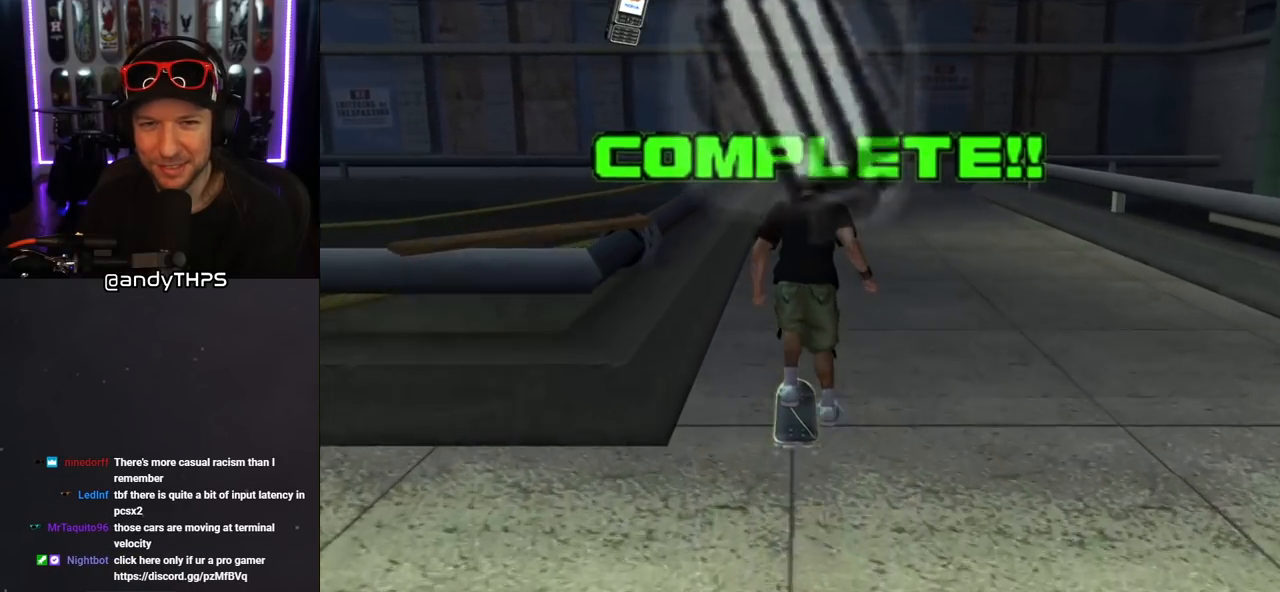
{"buttons": [], "left_stick": "center", "right_stick": "center", "events": [[133, "DPAD_DOWN", "up"], [133, "DPAD_RIGHT", "up"], [250, "DPAD_DOWN", "down"], [250, "DPAD_RIGHT", "down"], [317, "DPAD_DOWN", "up"], [317, "DPAD_RIGHT", "up"]]}
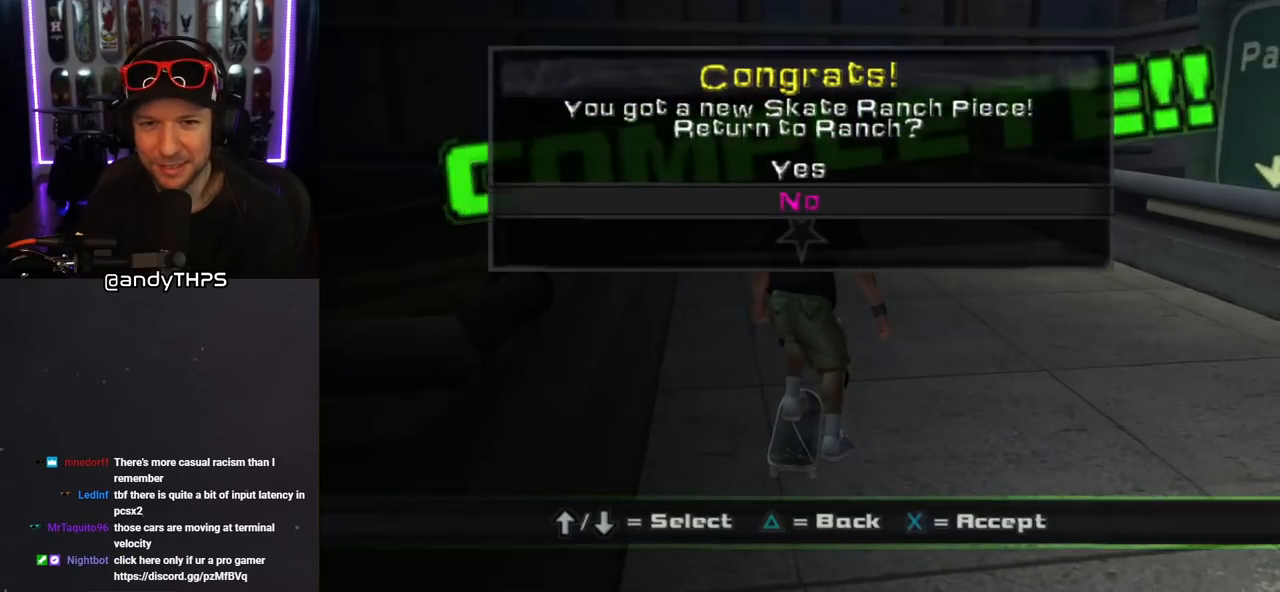
{"buttons": [], "left_stick": "center", "right_stick": "center", "events": []}
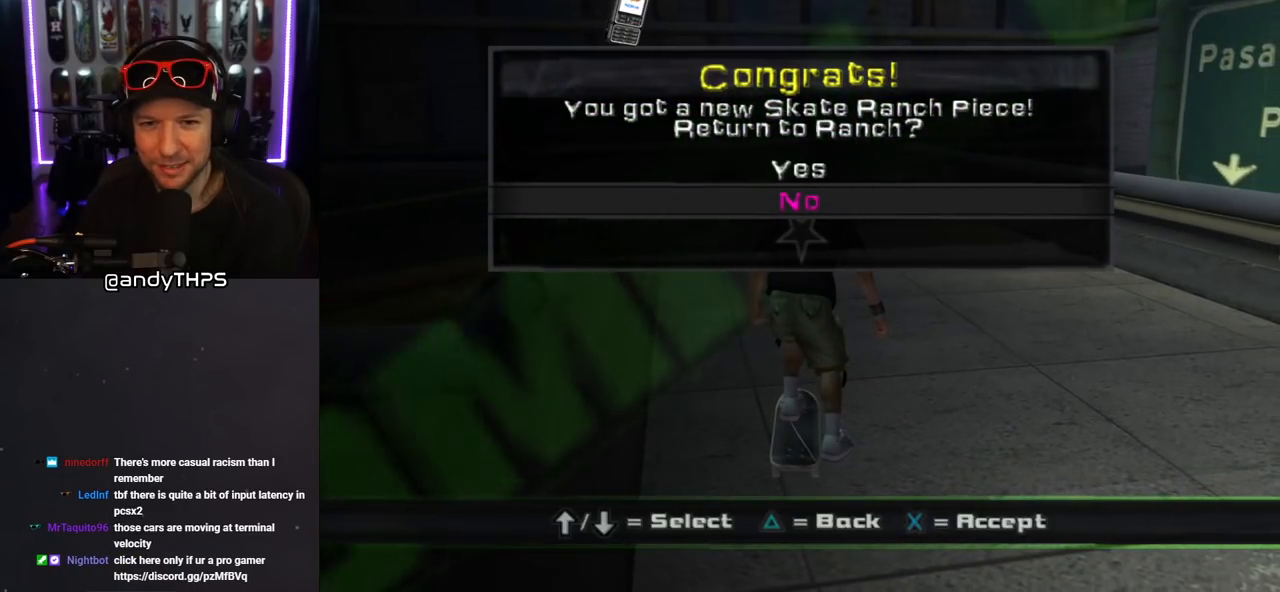
{"buttons": [], "left_stick": "center", "right_stick": "center", "events": [[183, "CROSS", "down"], [300, "CROSS", "up"]]}
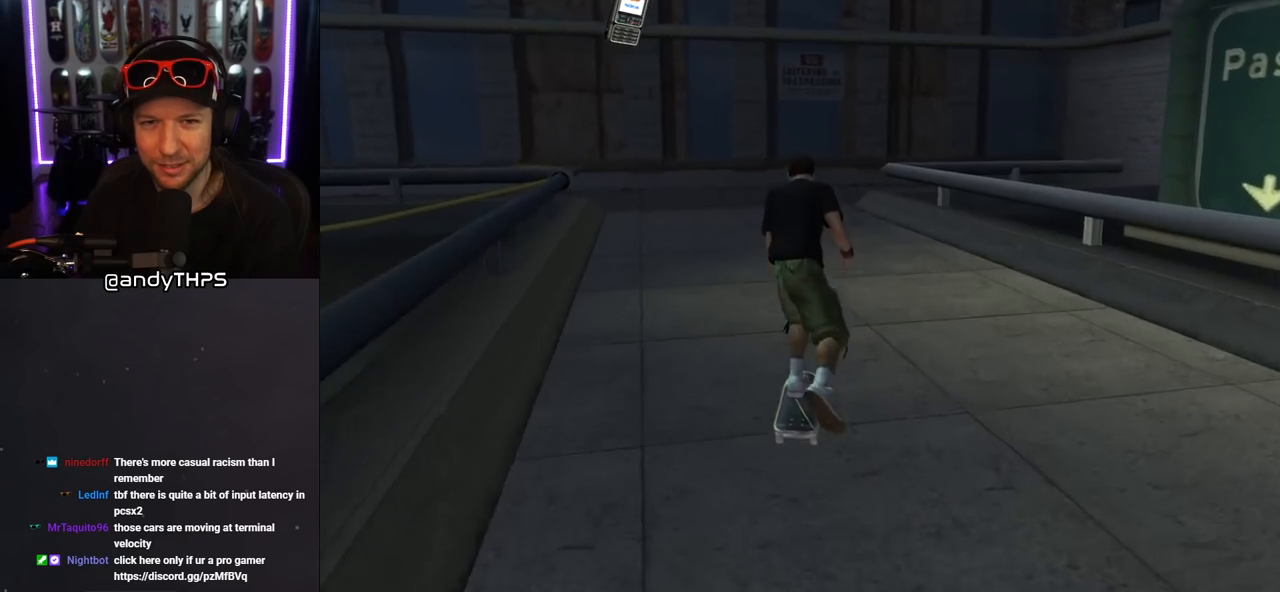
{"buttons": ["DPAD_DOWN"], "left_stick": "center", "right_stick": "center", "events": [[283, "DPAD_DOWN", "down"]]}
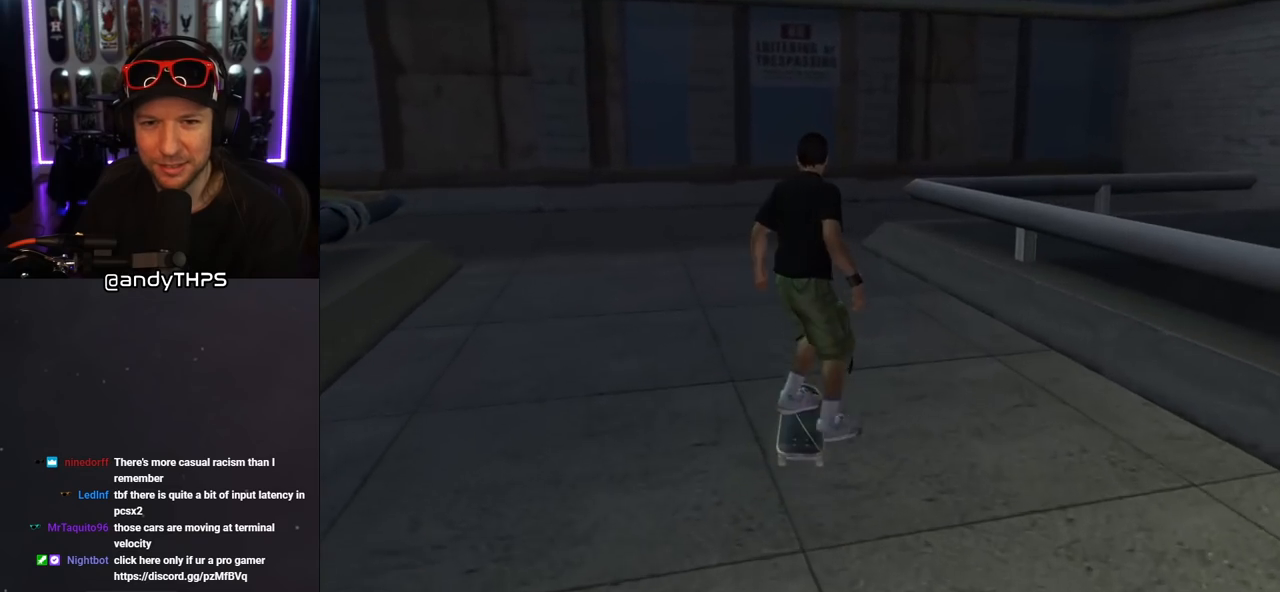
{"buttons": ["CROSS"], "left_stick": "center", "right_stick": "center", "events": [[83, "DPAD_LEFT", "down"], [150, "DPAD_DOWN", "up"], [283, "CROSS", "down"], [317, "DPAD_LEFT", "up"]]}
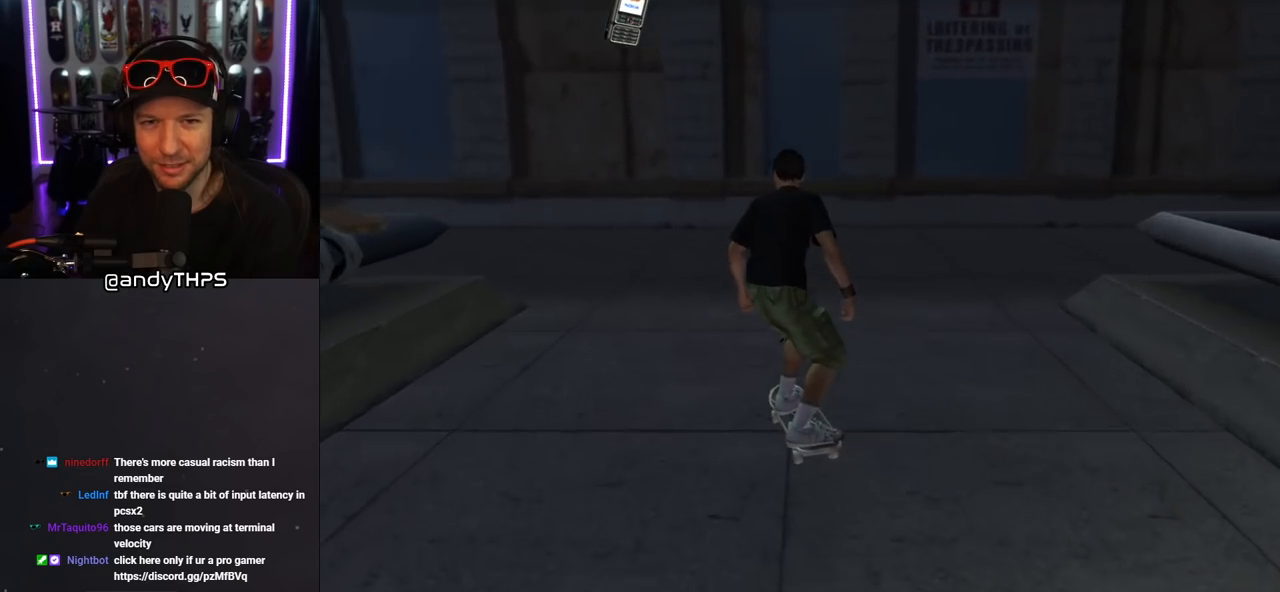
{"buttons": ["CROSS", "DPAD_LEFT"], "left_stick": "center", "right_stick": "center", "events": [[33, "DPAD_LEFT", "down"], [233, "DPAD_DOWN", "down"], [383, "DPAD_DOWN", "up"]]}
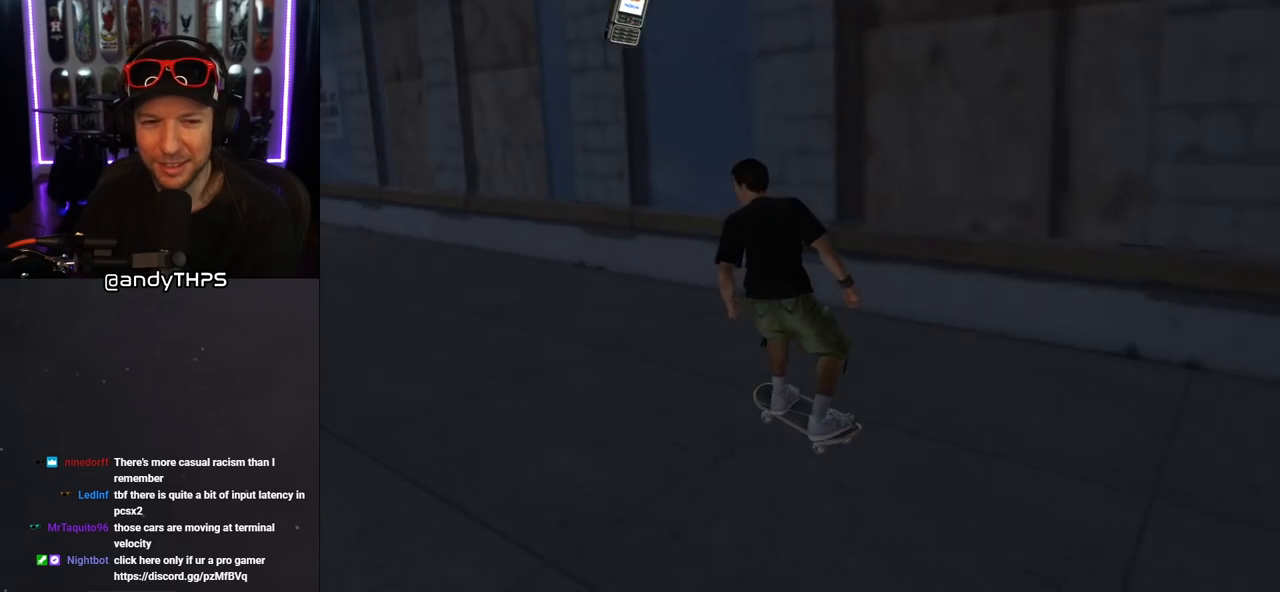
{"buttons": [], "left_stick": "center", "right_stick": "center", "events": [[67, "DPAD_LEFT", "up"], [200, "CROSS", "up"], [217, "DPAD_LEFT", "down"], [217, "SQUARE", "down"], [250, "DPAD_LEFT", "up"], [367, "SQUARE", "up"]]}
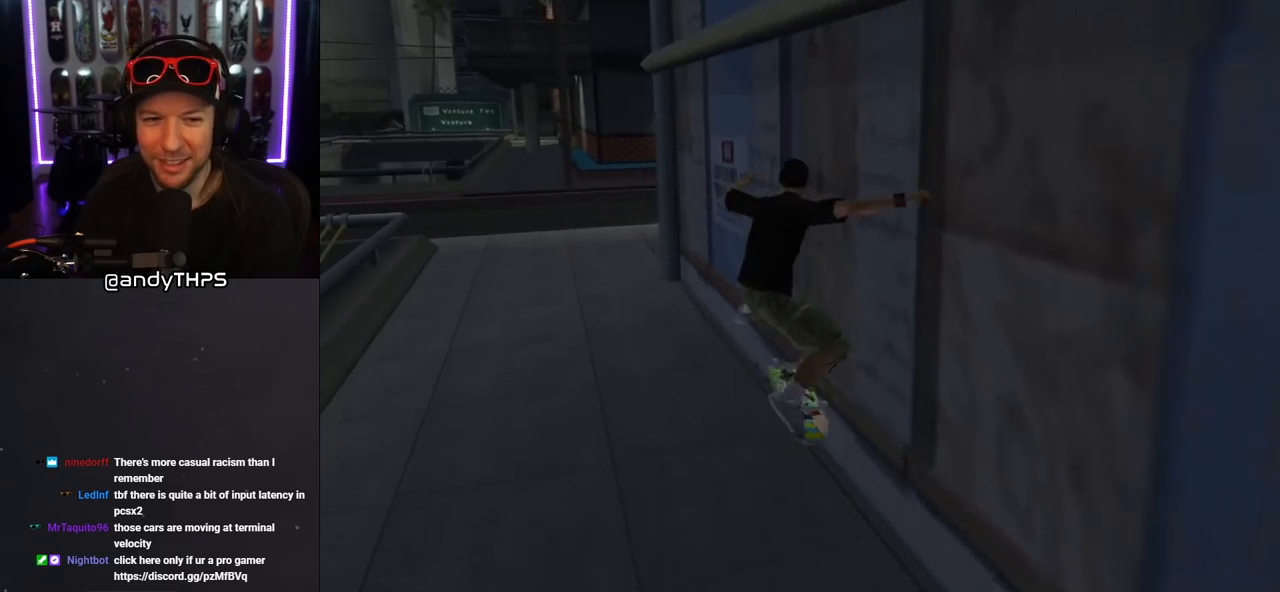
{"buttons": [], "left_stick": "center", "right_stick": "down-left", "events": [[333, "DPAD_LEFT", "down"], [483, "DPAD_LEFT", "up"], [483, "right_stick", "down-left"]]}
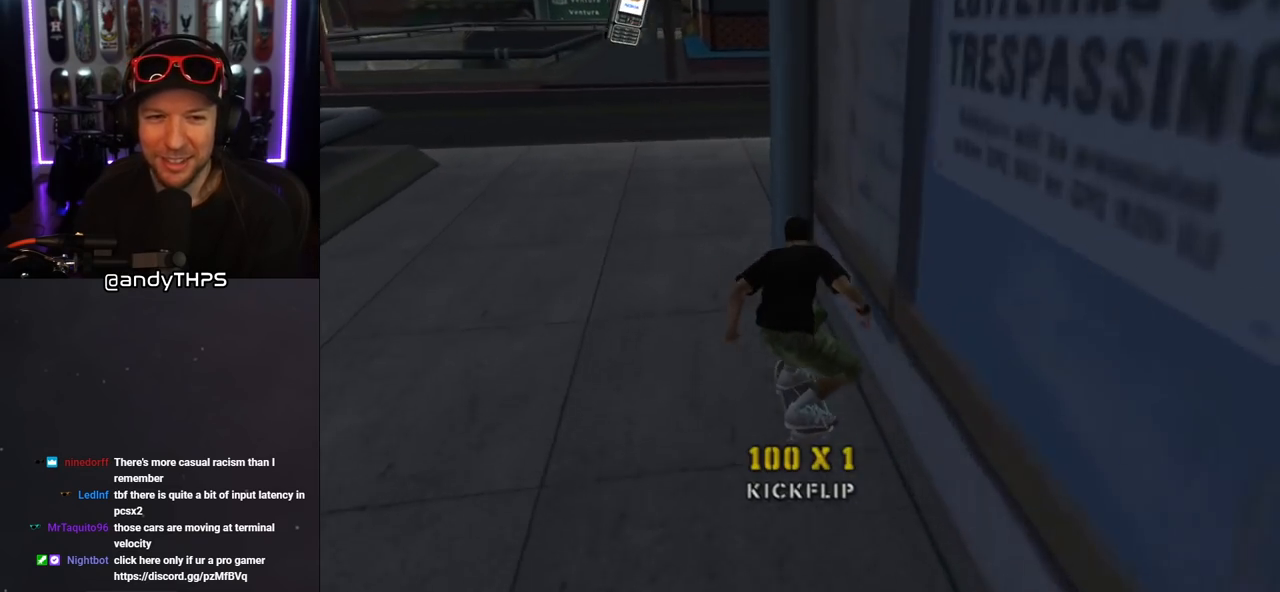
{"buttons": ["CROSS", "DPAD_RIGHT"], "left_stick": "center", "right_stick": "center", "events": [[167, "right_stick", "center"], [183, "DPAD_RIGHT", "down"], [233, "CROSS", "down"], [300, "DPAD_DOWN", "down"], [467, "DPAD_DOWN", "up"]]}
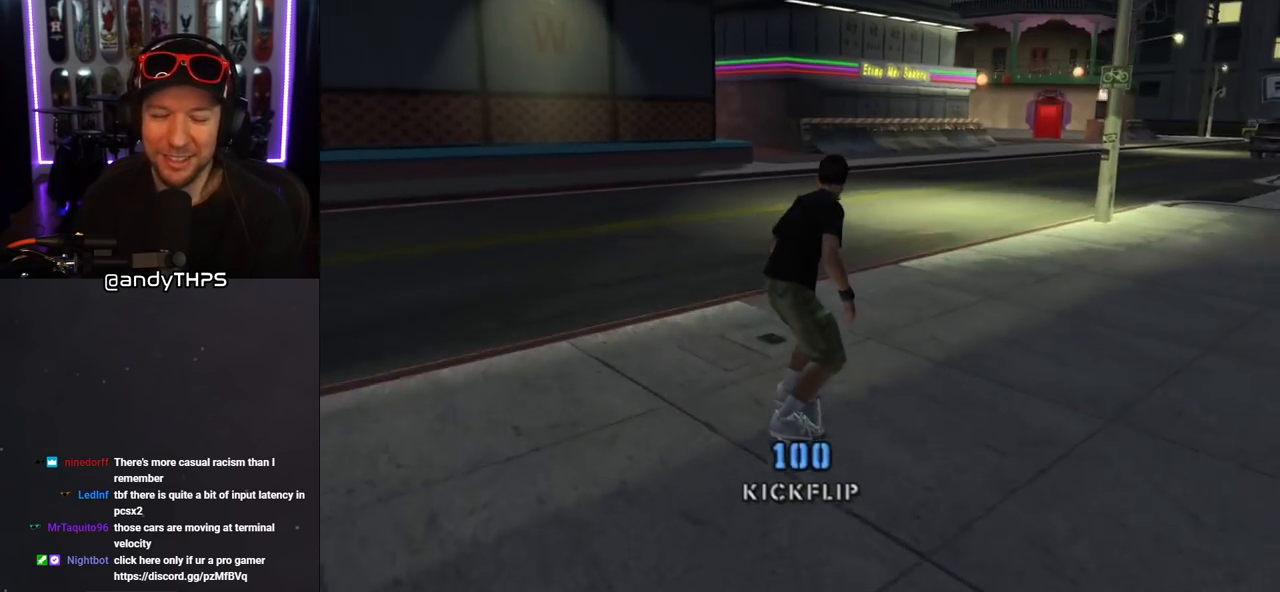
{"buttons": ["CROSS"], "left_stick": "center", "right_stick": "center", "events": [[83, "DPAD_DOWN", "down"], [150, "DPAD_DOWN", "up"], [200, "DPAD_RIGHT", "up"]]}
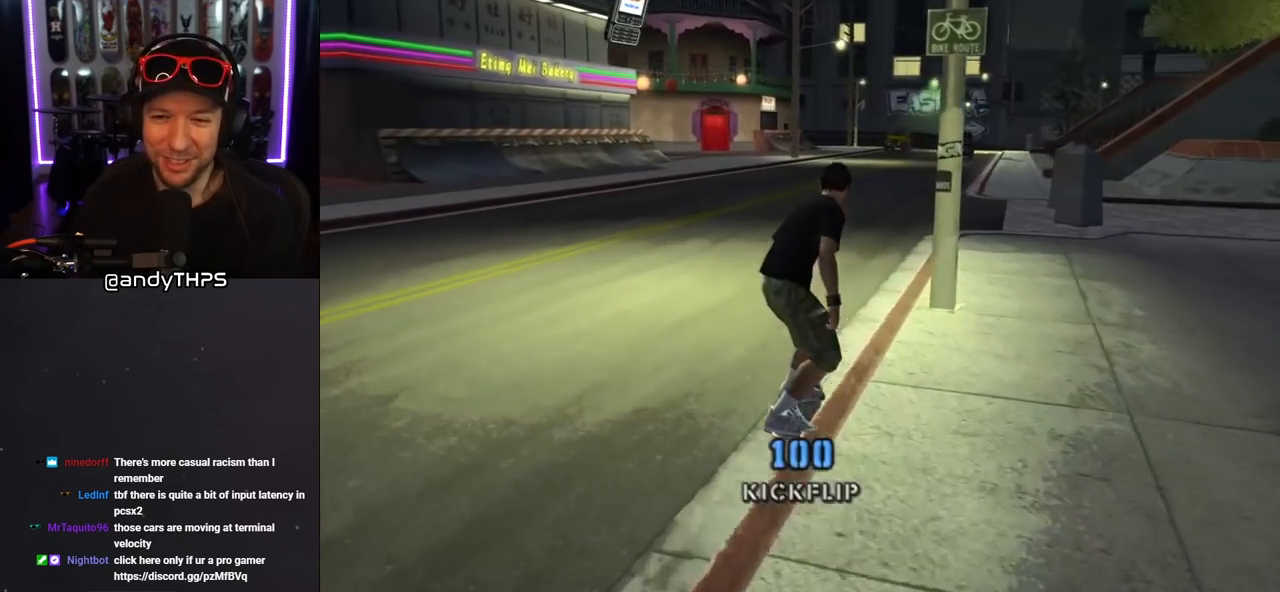
{"buttons": ["CROSS", "DPAD_LEFT"], "left_stick": "center", "right_stick": "center", "events": [[183, "DPAD_RIGHT", "down"], [283, "DPAD_RIGHT", "up"], [417, "DPAD_LEFT", "down"]]}
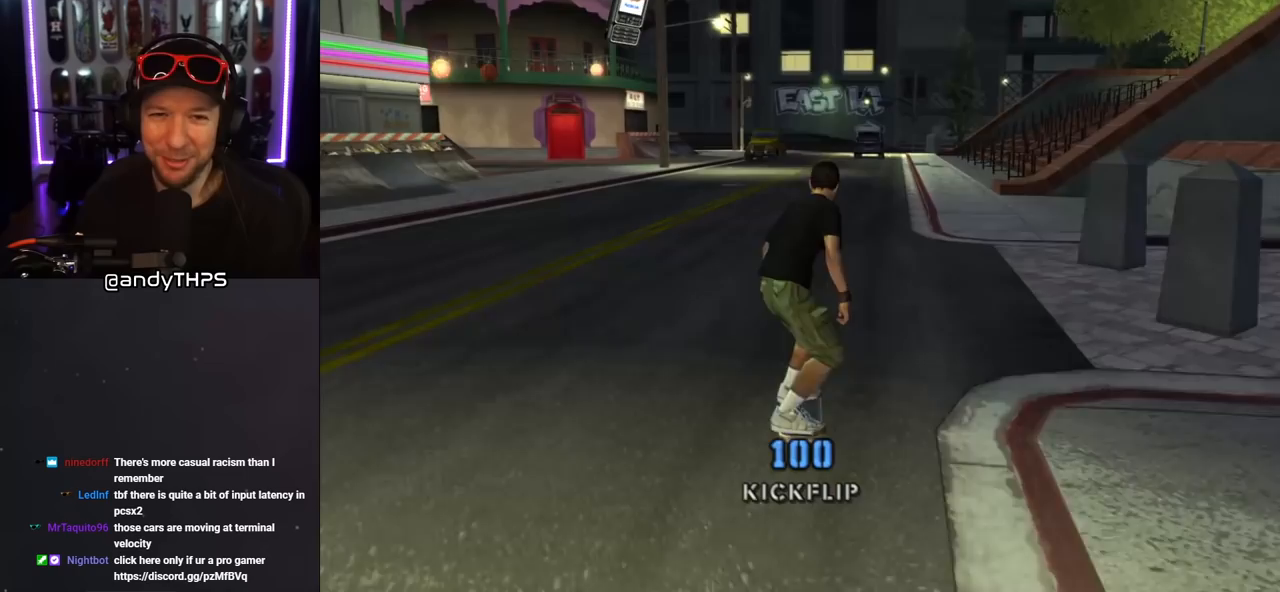
{"buttons": ["CROSS", "DPAD_DOWN", "DPAD_RIGHT"], "left_stick": "center", "right_stick": "center", "events": [[167, "DPAD_LEFT", "up"], [300, "DPAD_RIGHT", "down"], [333, "DPAD_DOWN", "down"]]}
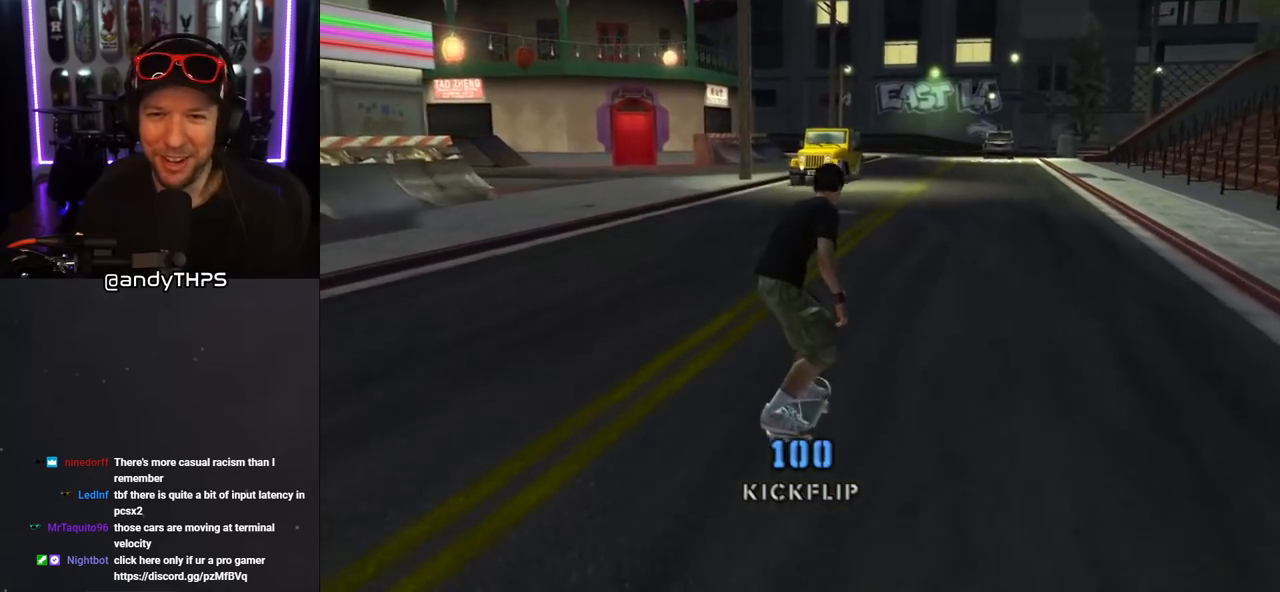
{"buttons": ["CROSS", "DPAD_LEFT"], "left_stick": "center", "right_stick": "center", "events": [[433, "DPAD_DOWN", "up"], [433, "DPAD_RIGHT", "up"], [500, "DPAD_LEFT", "down"]]}
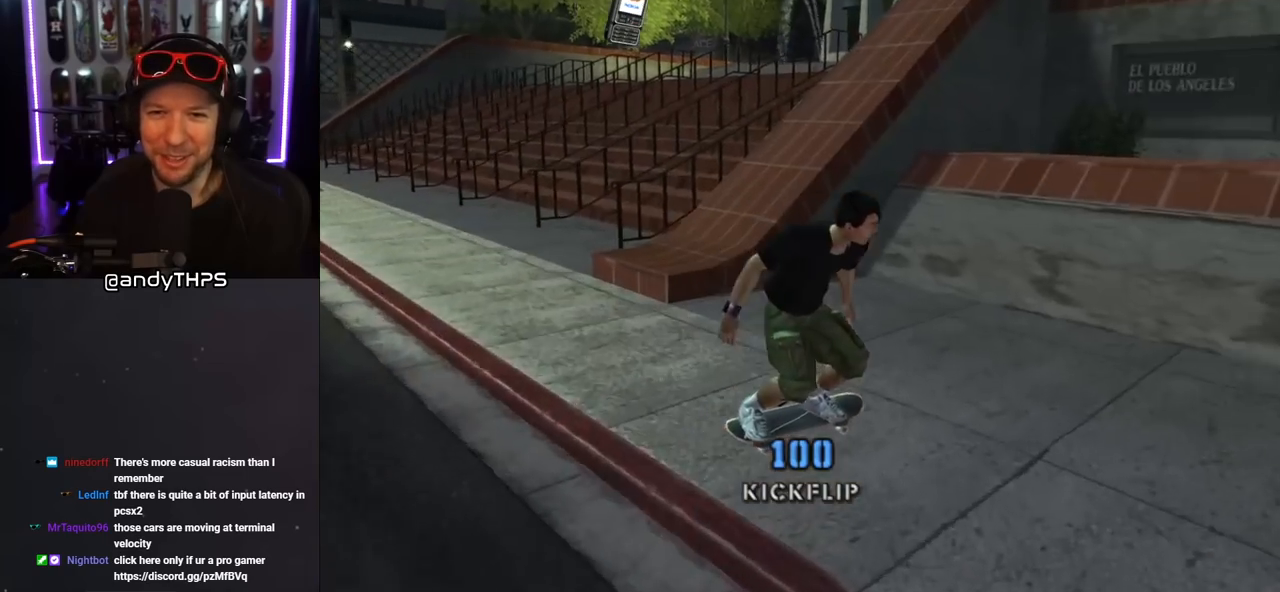
{"buttons": [], "left_stick": "center", "right_stick": "center", "events": [[17, "DPAD_UP", "down"], [167, "DPAD_LEFT", "up"], [167, "DPAD_UP", "up"], [250, "DPAD_UP", "down"], [283, "CROSS", "up"], [300, "DPAD_UP", "up"], [367, "DPAD_UP", "down"], [433, "DPAD_UP", "up"]]}
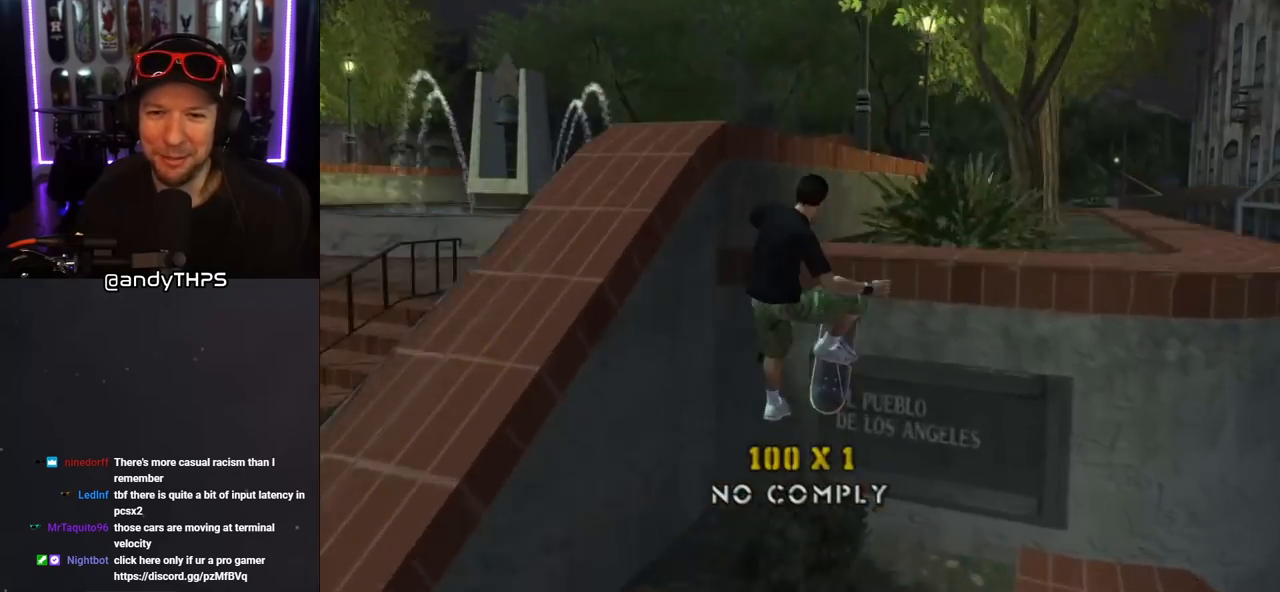
{"buttons": [], "left_stick": "center", "right_stick": "center", "events": []}
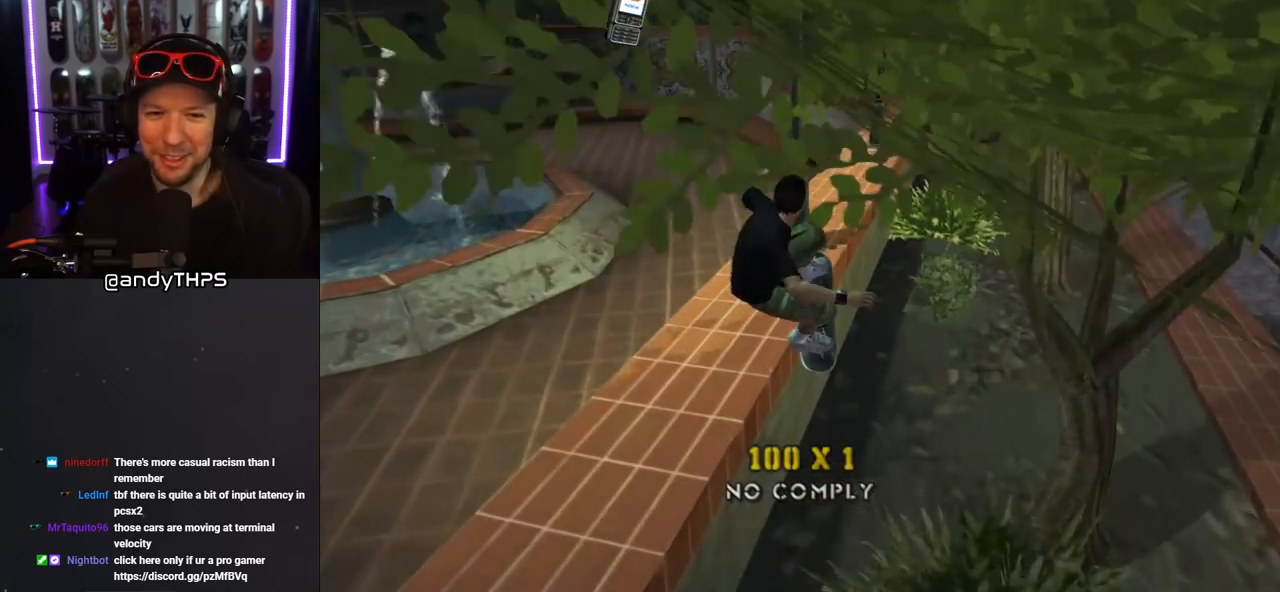
{"buttons": ["CROSS", "L1", "DPAD_DOWN", "DPAD_LEFT"], "left_stick": "center", "right_stick": "center", "events": [[67, "TRIANGLE", "down"], [283, "CROSS", "down"], [283, "TRIANGLE", "up"], [333, "DPAD_DOWN", "down"], [333, "DPAD_LEFT", "down"], [383, "CROSS", "up"], [483, "CROSS", "down"], [483, "L1", "down"]]}
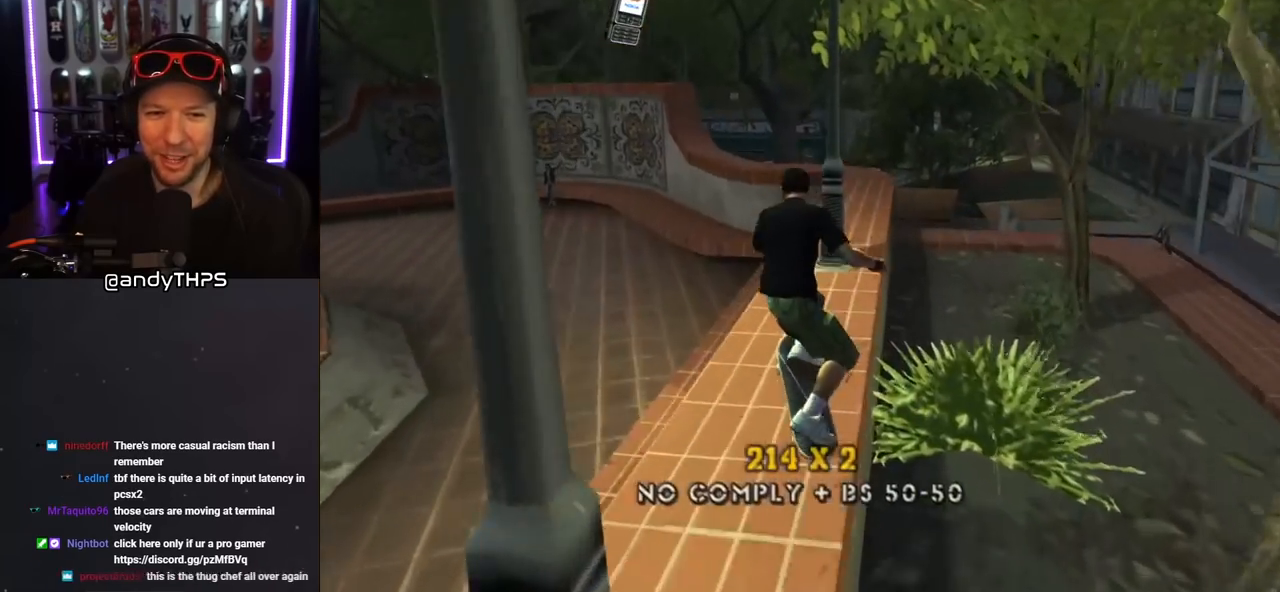
{"buttons": ["CROSS"], "left_stick": "center", "right_stick": "center", "events": [[17, "R1", "down"], [167, "L1", "up"], [183, "DPAD_DOWN", "up"], [183, "R1", "up"], [433, "DPAD_LEFT", "up"]]}
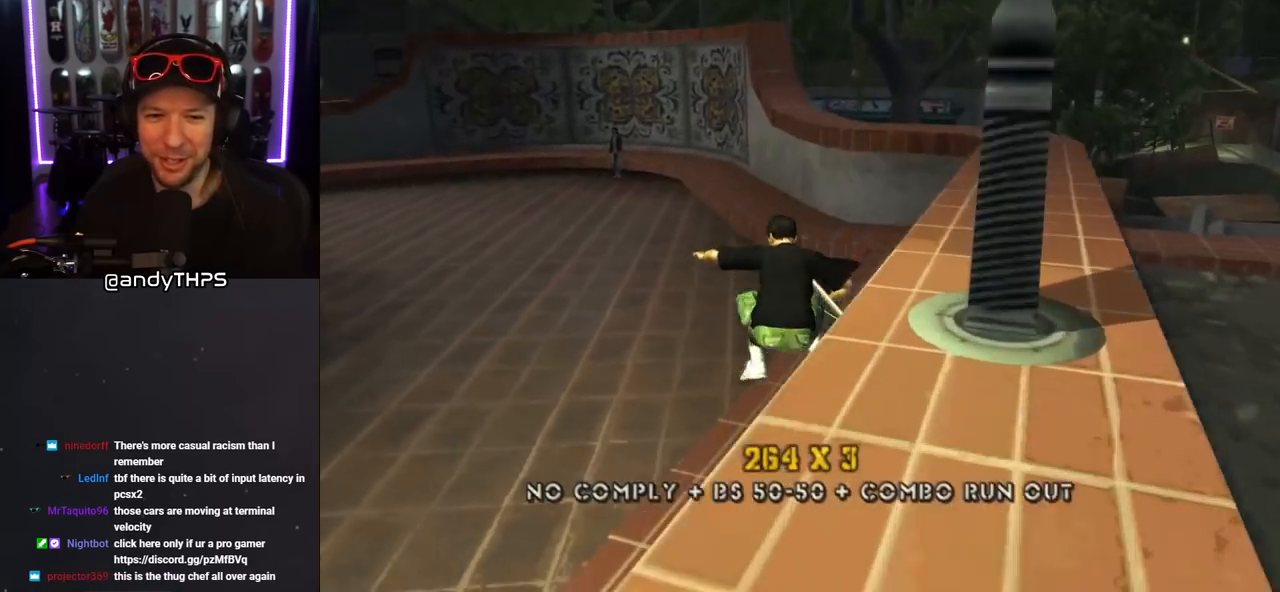
{"buttons": ["CROSS"], "left_stick": "center", "right_stick": "center", "events": [[50, "DPAD_LEFT", "down"], [183, "DPAD_LEFT", "up"]]}
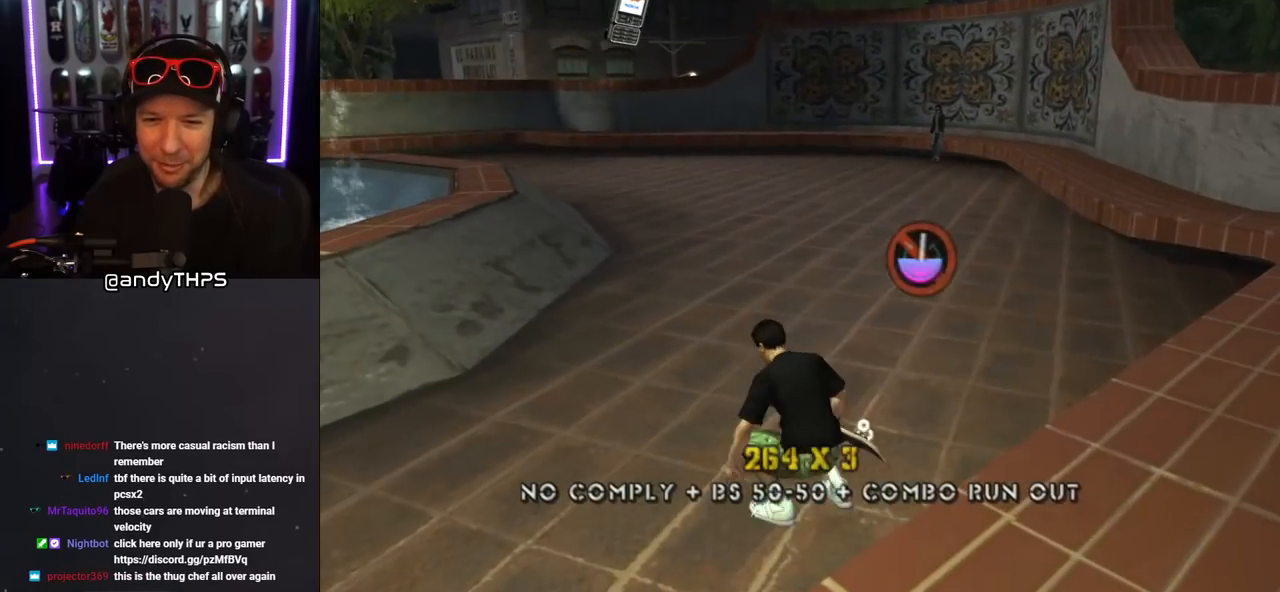
{"buttons": ["CROSS", "DPAD_DOWN", "DPAD_LEFT"], "left_stick": "center", "right_stick": "center"}
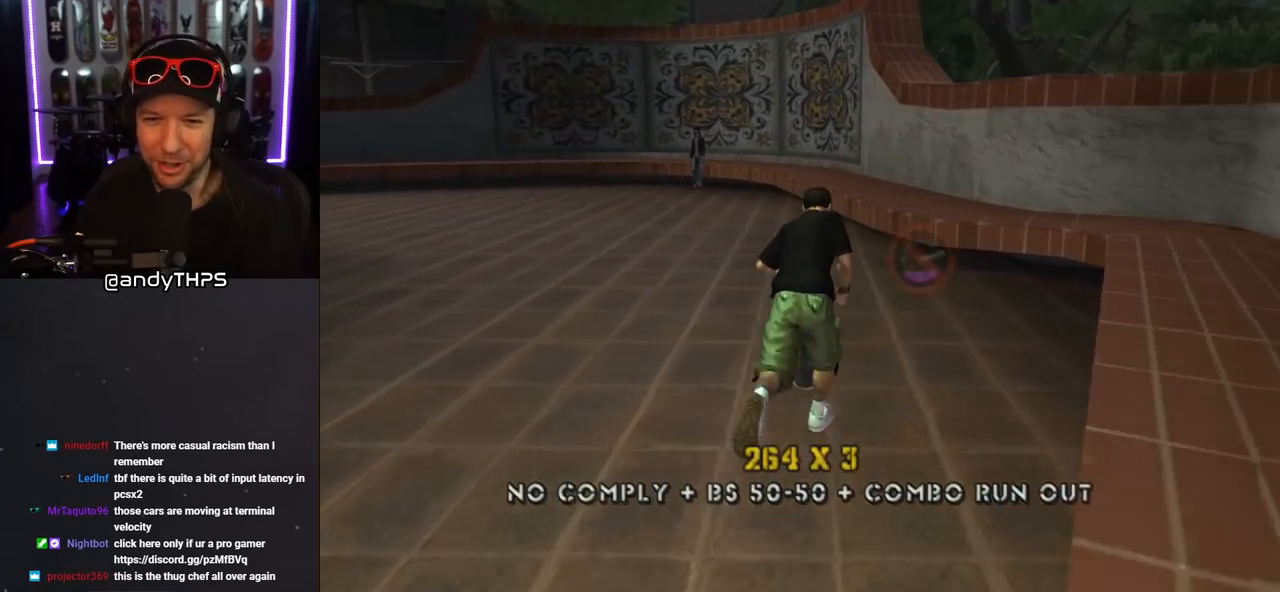
{"buttons": [], "left_stick": "center", "right_stick": "center", "events": [[67, "DPAD_LEFT", "up"], [233, "DPAD_LEFT", "down"], [283, "CROSS", "up"], [333, "DPAD_DOWN", "up"], [367, "DPAD_LEFT", "up"]]}
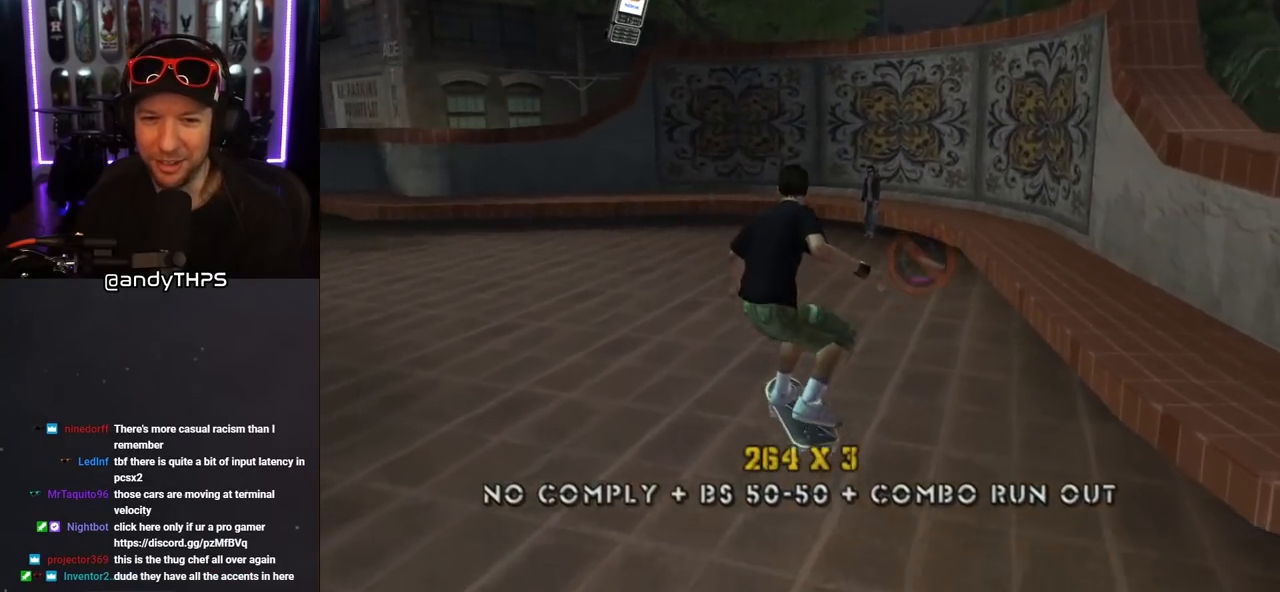
{"buttons": [], "left_stick": "center", "right_stick": "center", "events": [[200, "R1", "down"], [283, "R1", "up"]]}
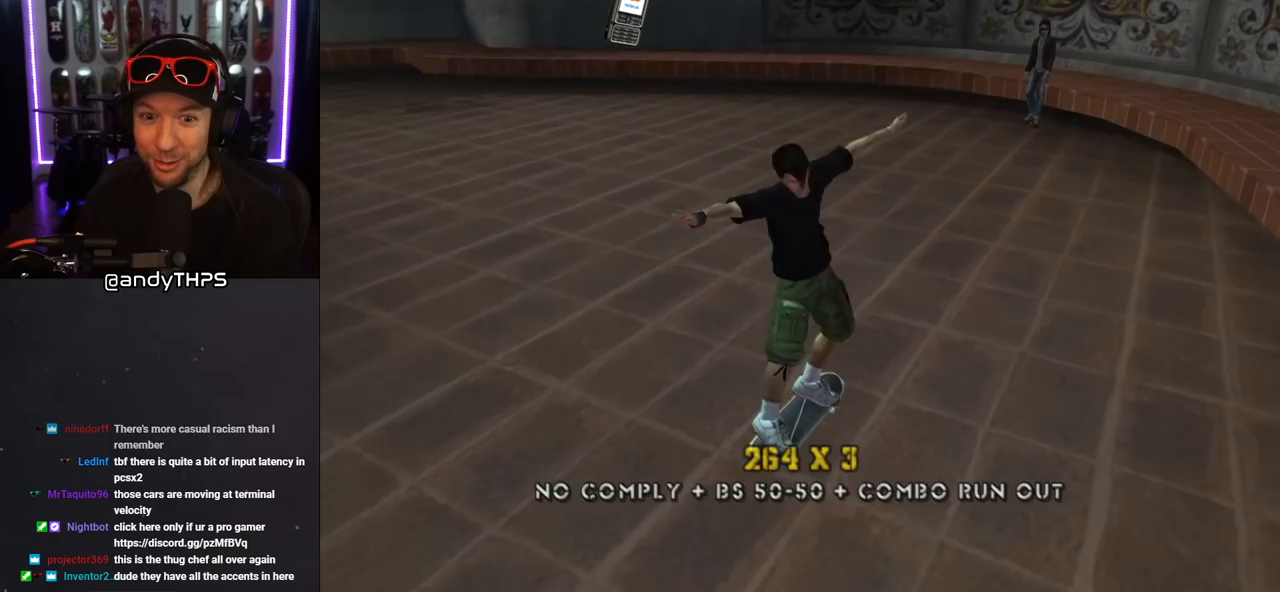
{"buttons": [], "left_stick": "center", "right_stick": "center", "events": [[233, "DPAD_LEFT", "down"], [267, "DPAD_UP", "down"], [383, "DPAD_UP", "up"], [417, "DPAD_LEFT", "up"]]}
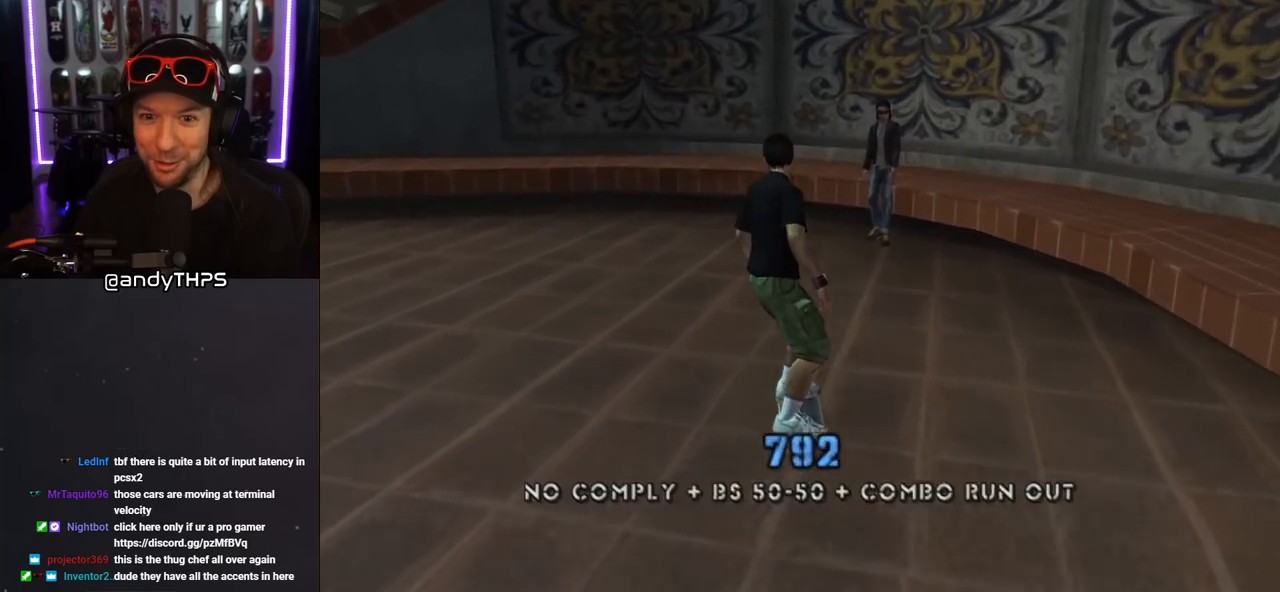
{"buttons": [], "left_stick": "center", "right_stick": "center", "events": [[33, "DPAD_RIGHT", "down"], [150, "DPAD_RIGHT", "up"], [233, "CIRCLE", "down"], [350, "CIRCLE", "up"]]}